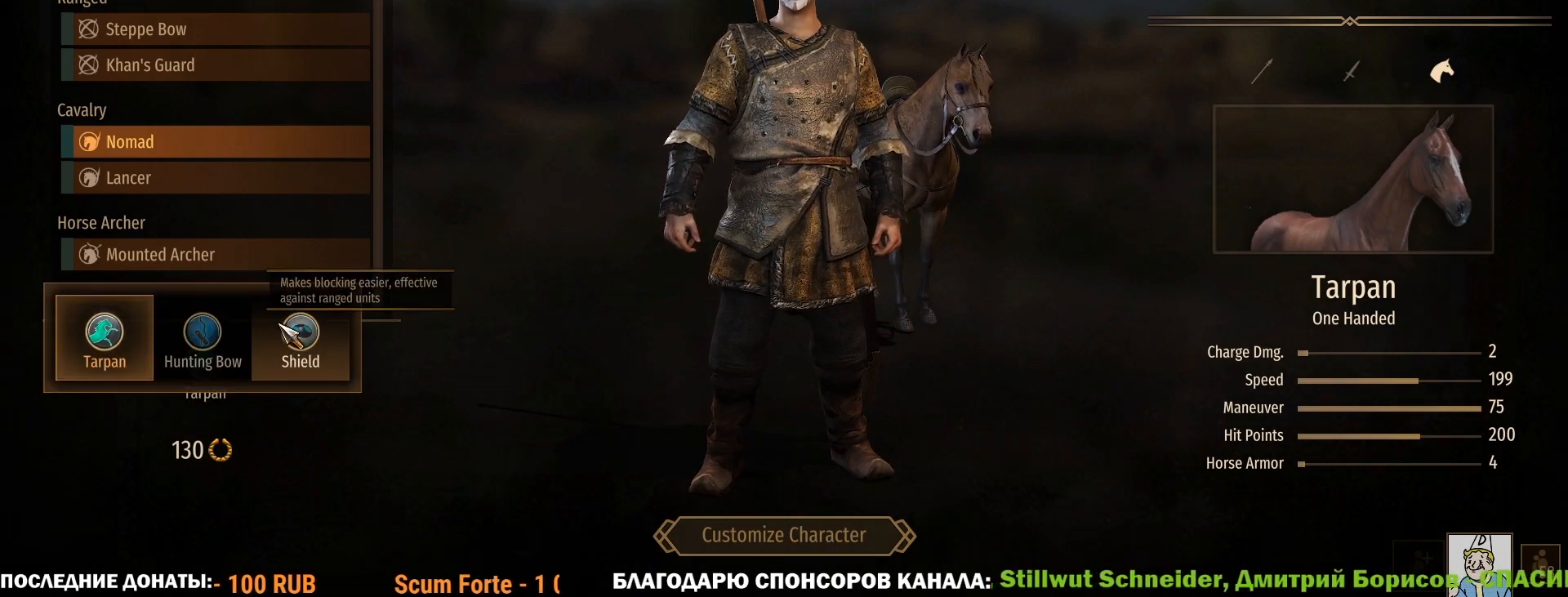
Gameplay with keyboard and mouse; each line is a JSON object with the keys and mouse buttons held at the frame after it. "events" lists presses ("down") and releases ("up") of "1", "2", "3", "4", "5", "a", "alt", "c", "caps_lock", "ctrl", "d", "e", "f", "g", "q", "r", "s", "shift", "space", "t", "tab", "v", "w", "x", "z", "mouse_left", "mouse_wheel" and "mouse_right" between this image and that frame as [ms after this image, input, new state], when the widget could be followed in between. "mouse_left", "mouse_wheel", "mouse_right" = the "left", "wheel", "right" buttons of the "mouse" list. No other keys are recorded. "wheel" means that the mouse wheel is clicked or scrolled. Not read: mouse_move.
{"keys": ["caps_lock"], "mouse": ["left"], "events": [[433, "mouse_left", "down"]]}
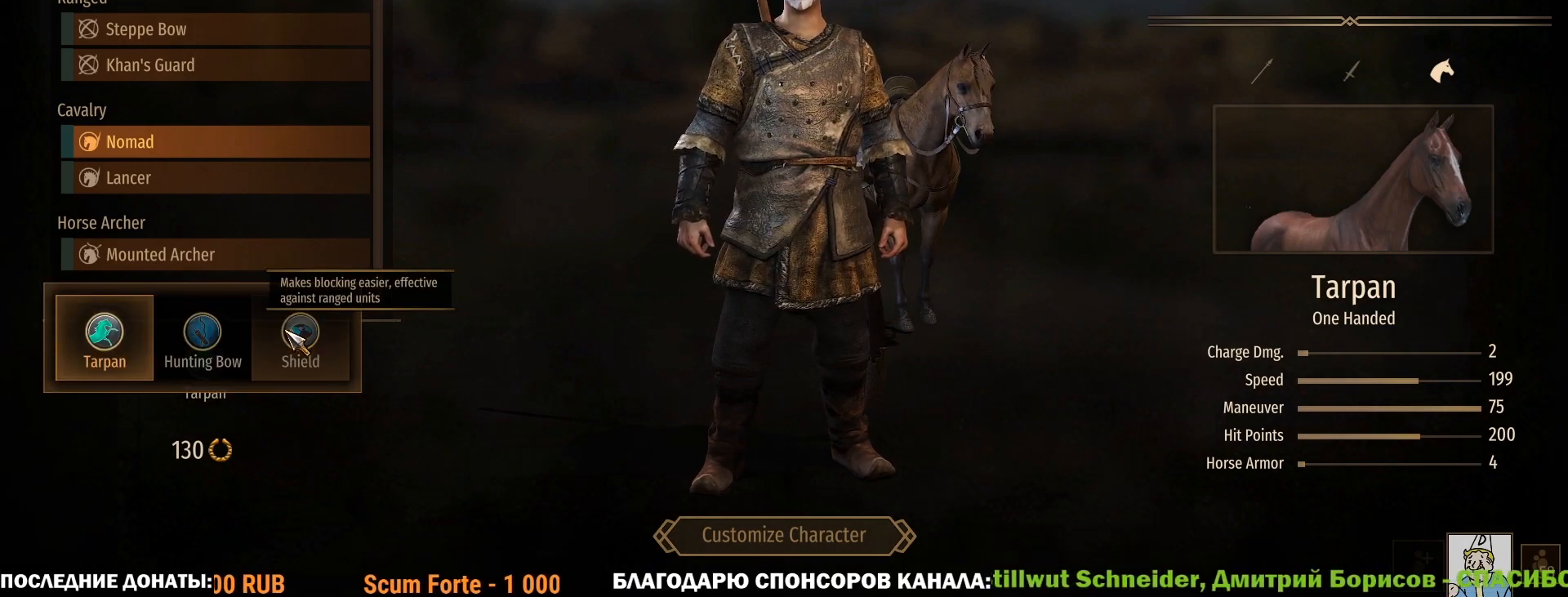
{"keys": ["caps_lock"], "mouse": [], "events": [[83, "mouse_left", "up"]]}
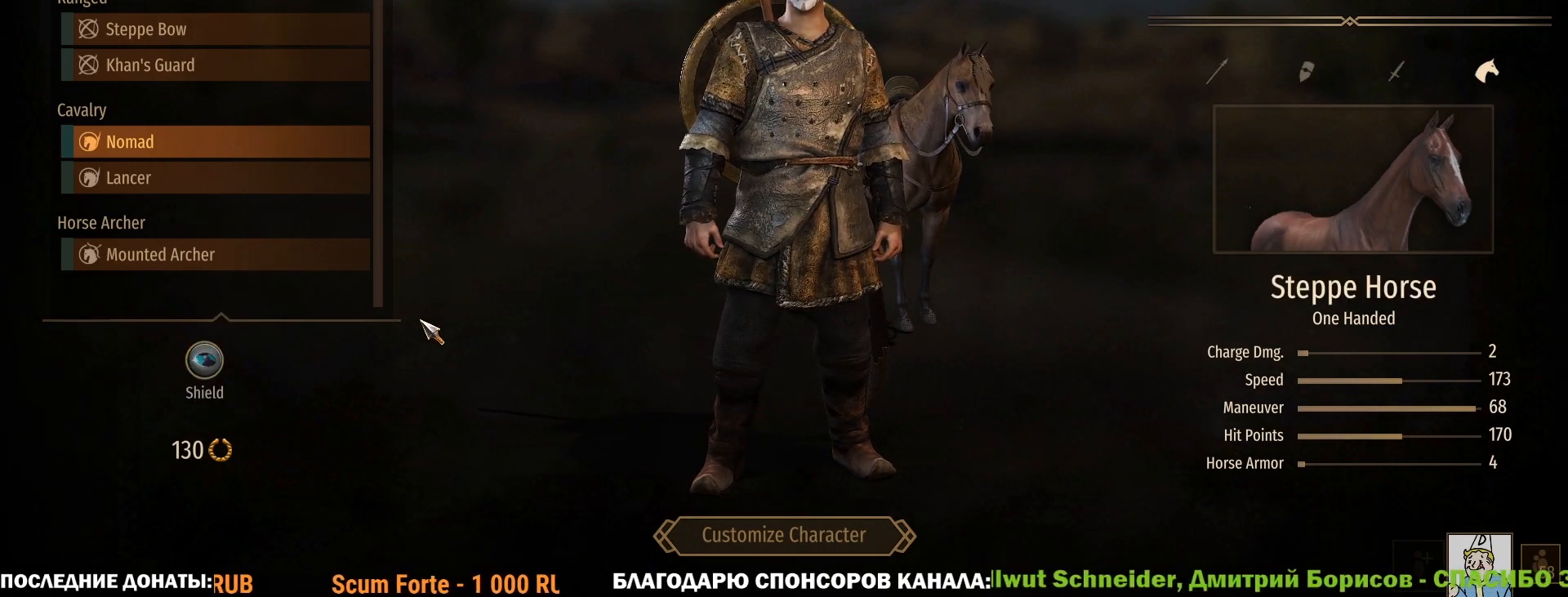
{"keys": ["caps_lock"], "mouse": [], "events": []}
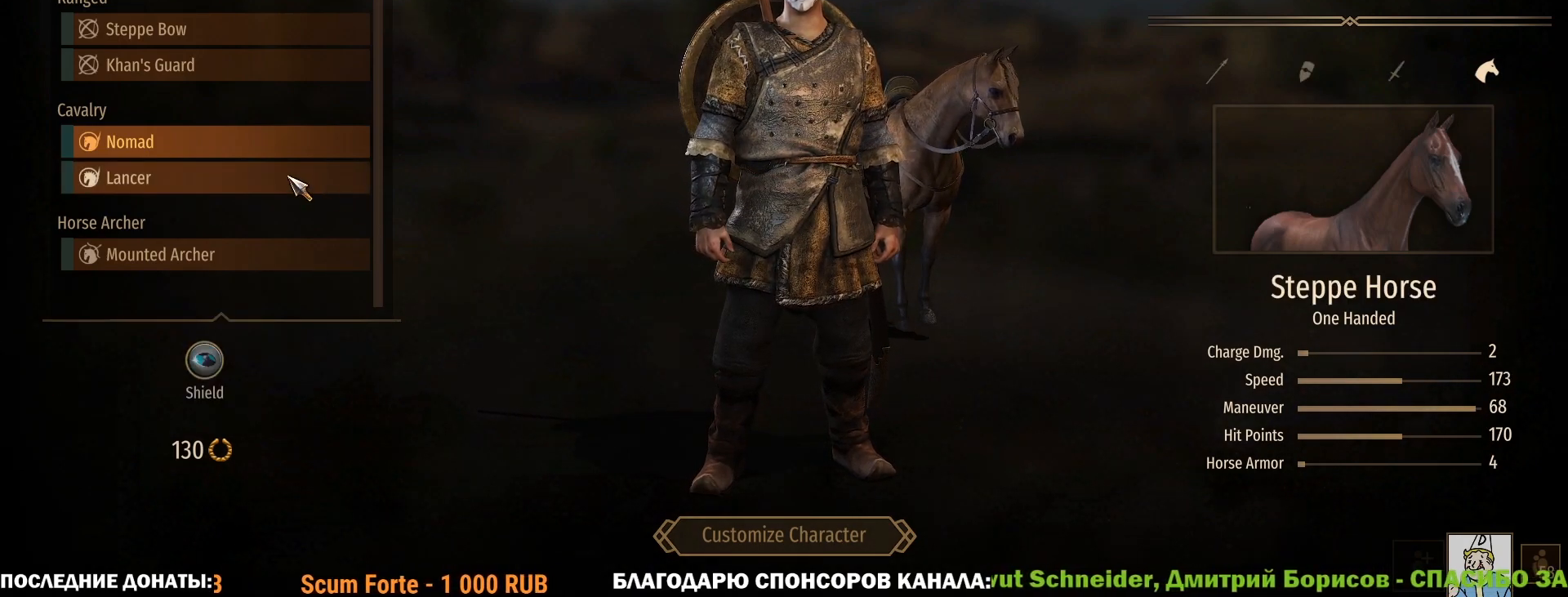
{"keys": ["caps_lock"], "mouse": [], "events": []}
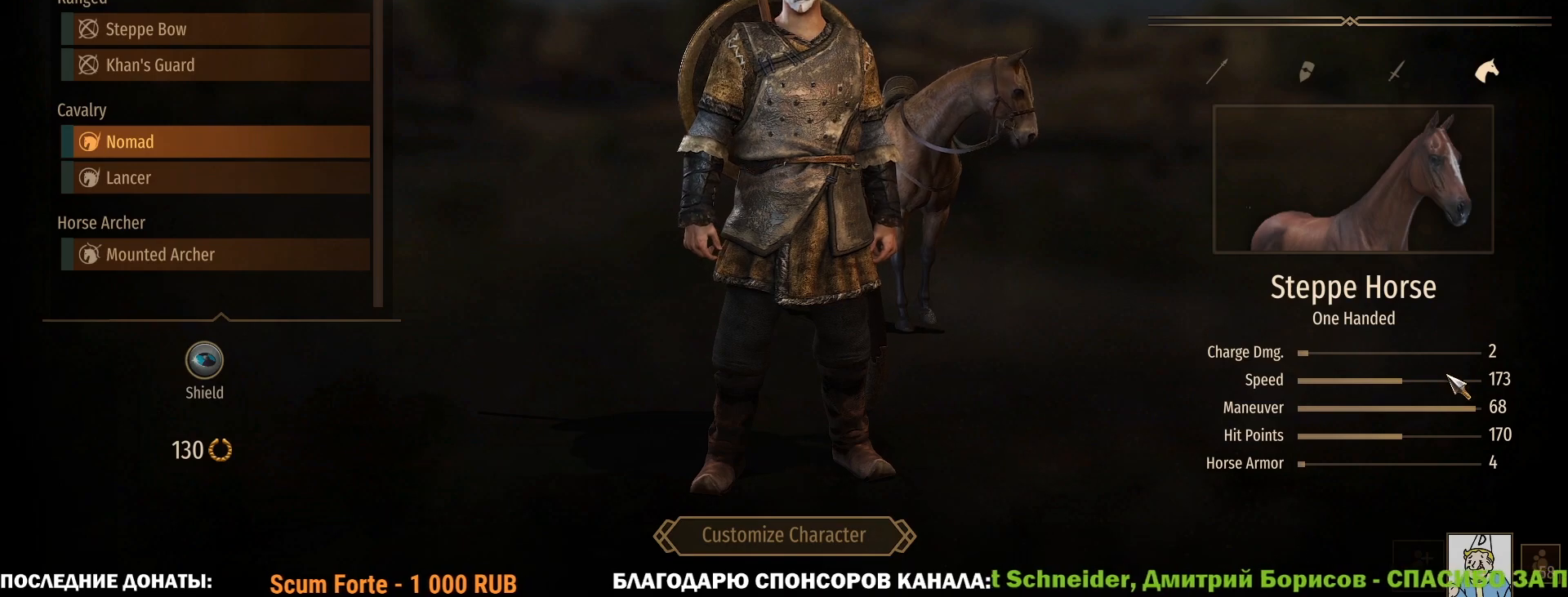
{"keys": ["caps_lock"], "mouse": [], "events": []}
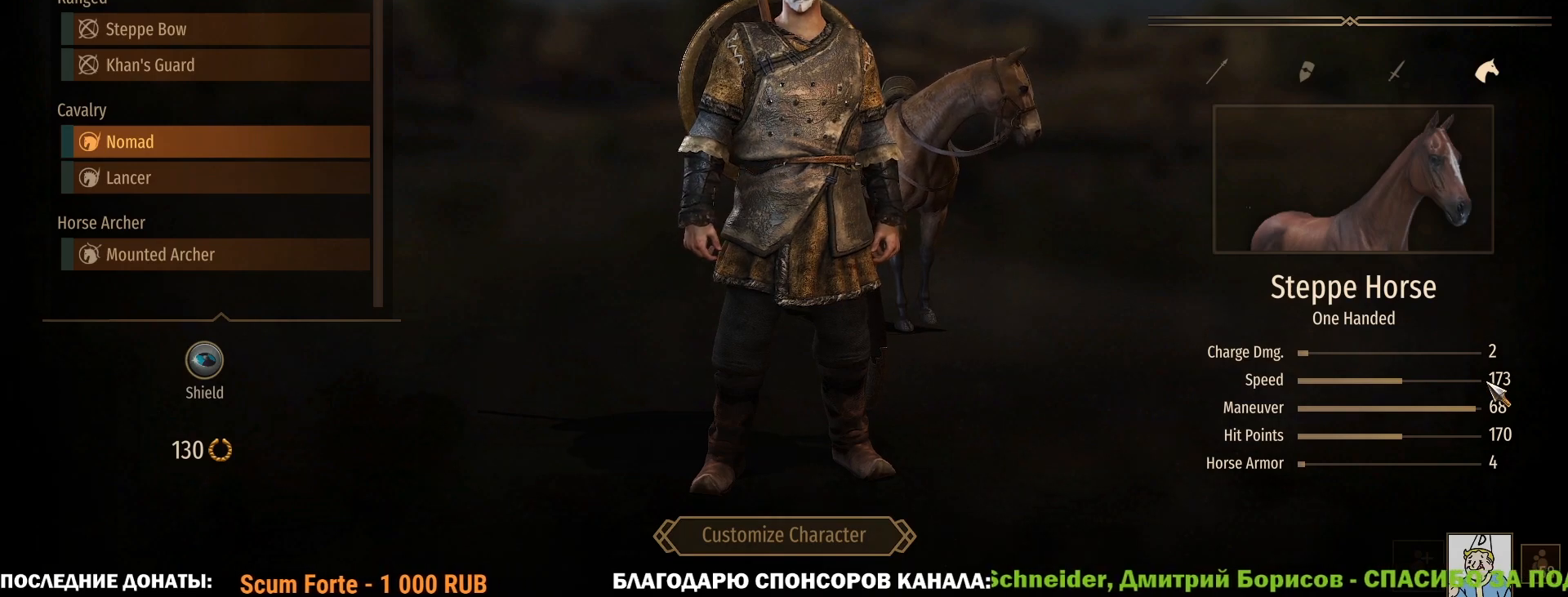
{"keys": ["caps_lock"], "mouse": [], "events": []}
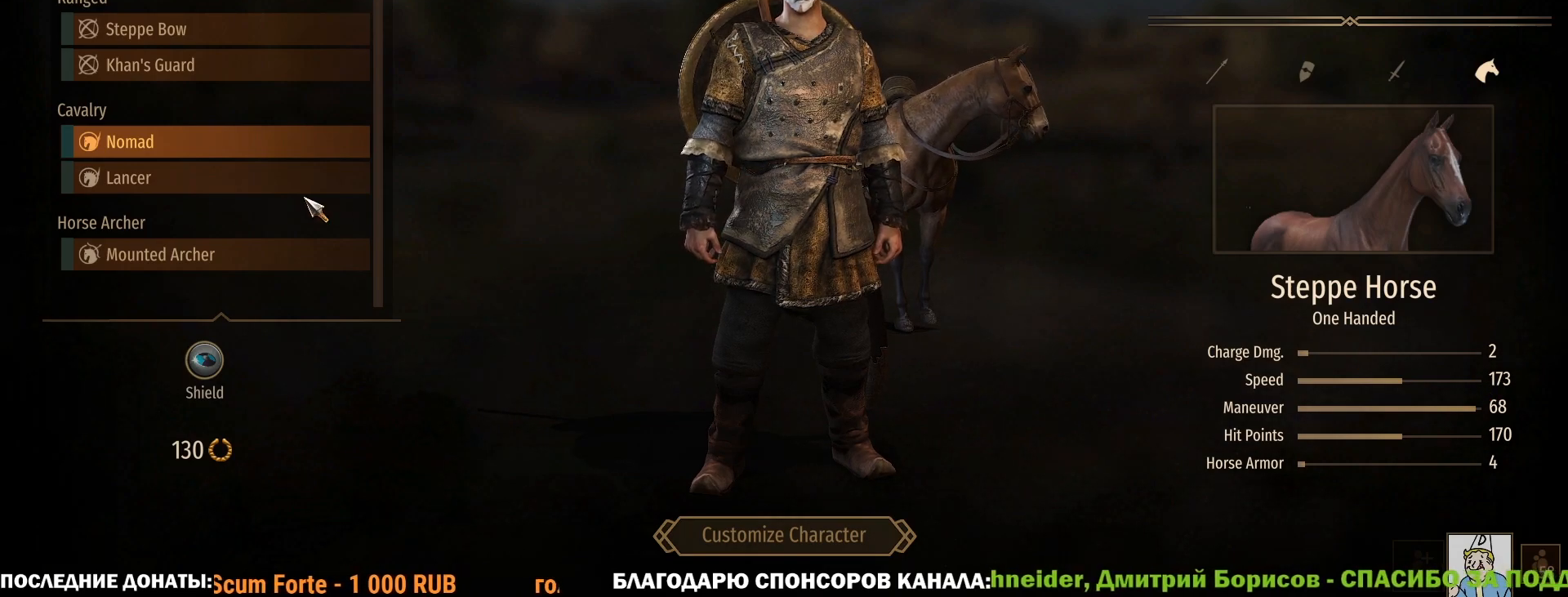
{"keys": ["caps_lock"], "mouse": [], "events": []}
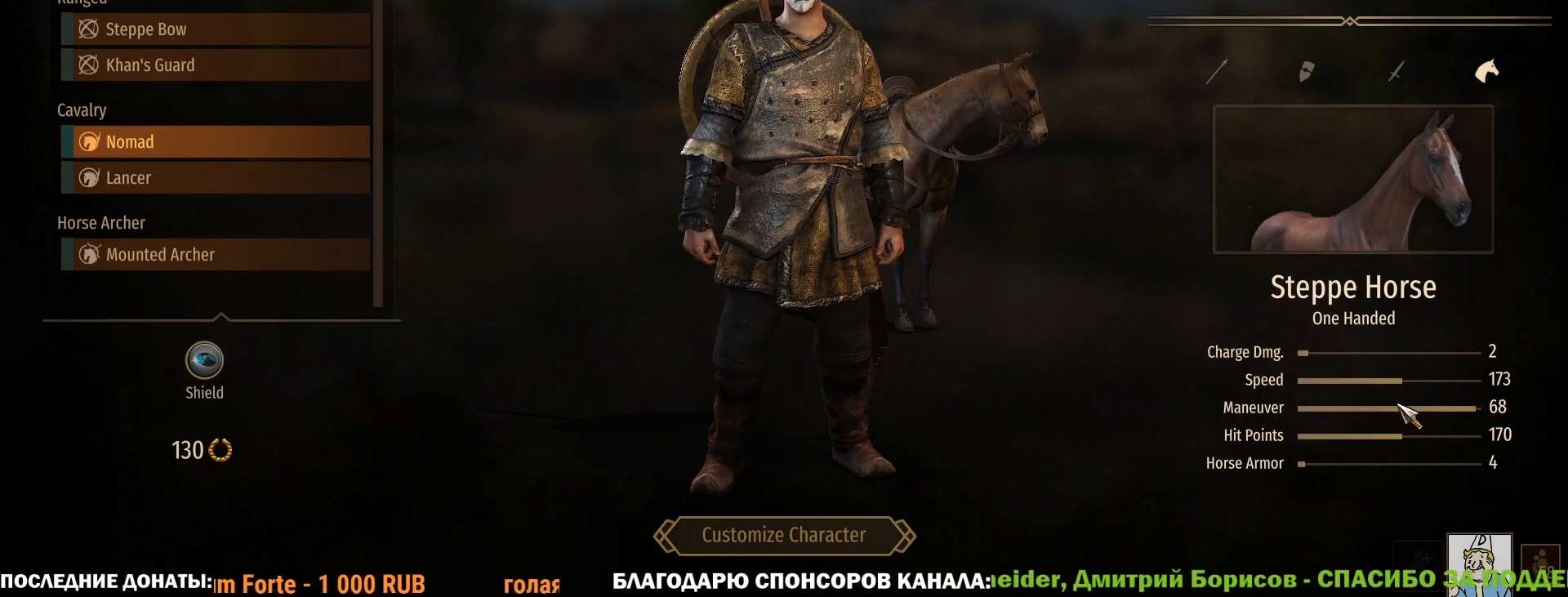
{"keys": ["caps_lock"], "mouse": [], "events": []}
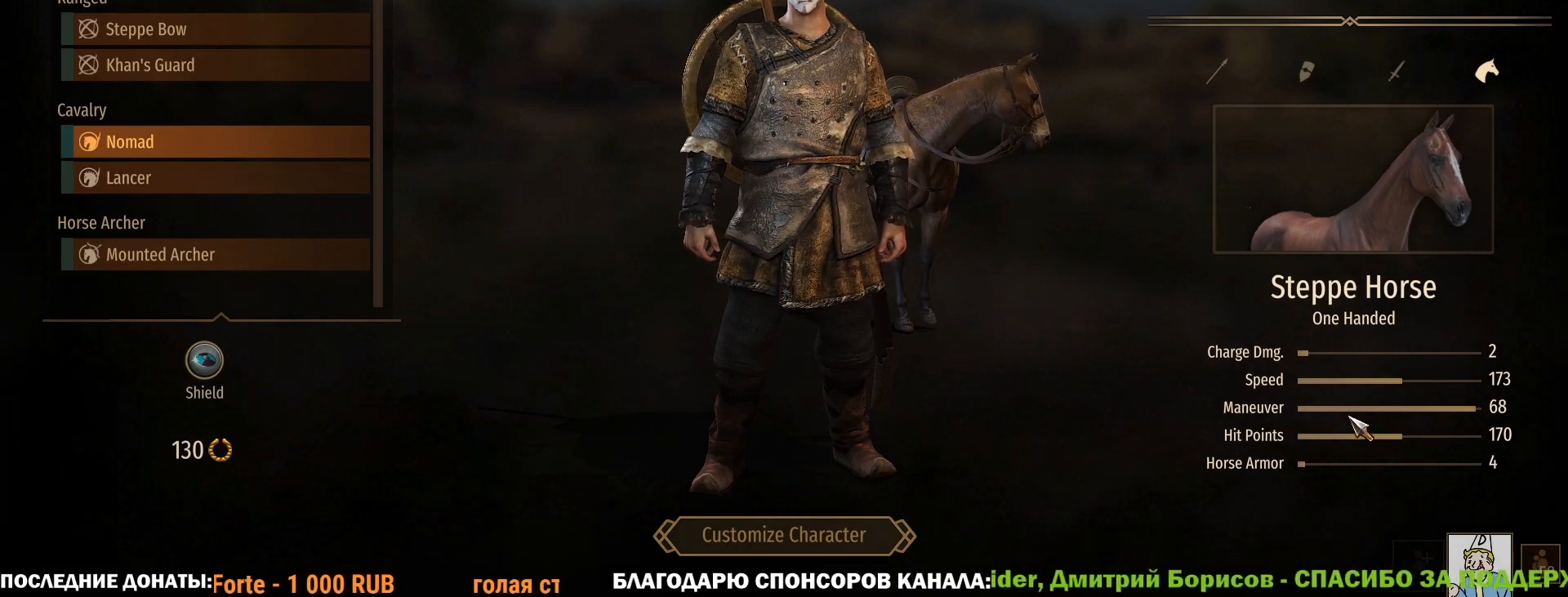
{"keys": ["caps_lock"], "mouse": [], "events": []}
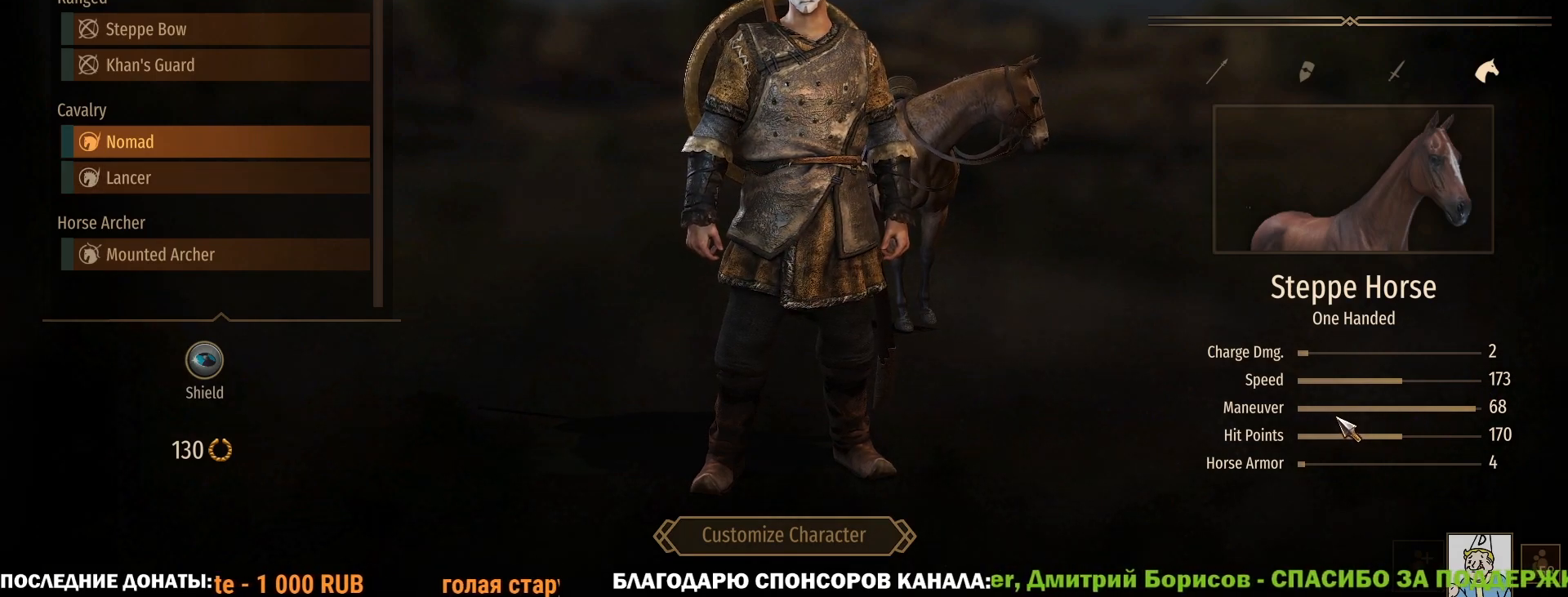
{"keys": ["caps_lock"], "mouse": [], "events": []}
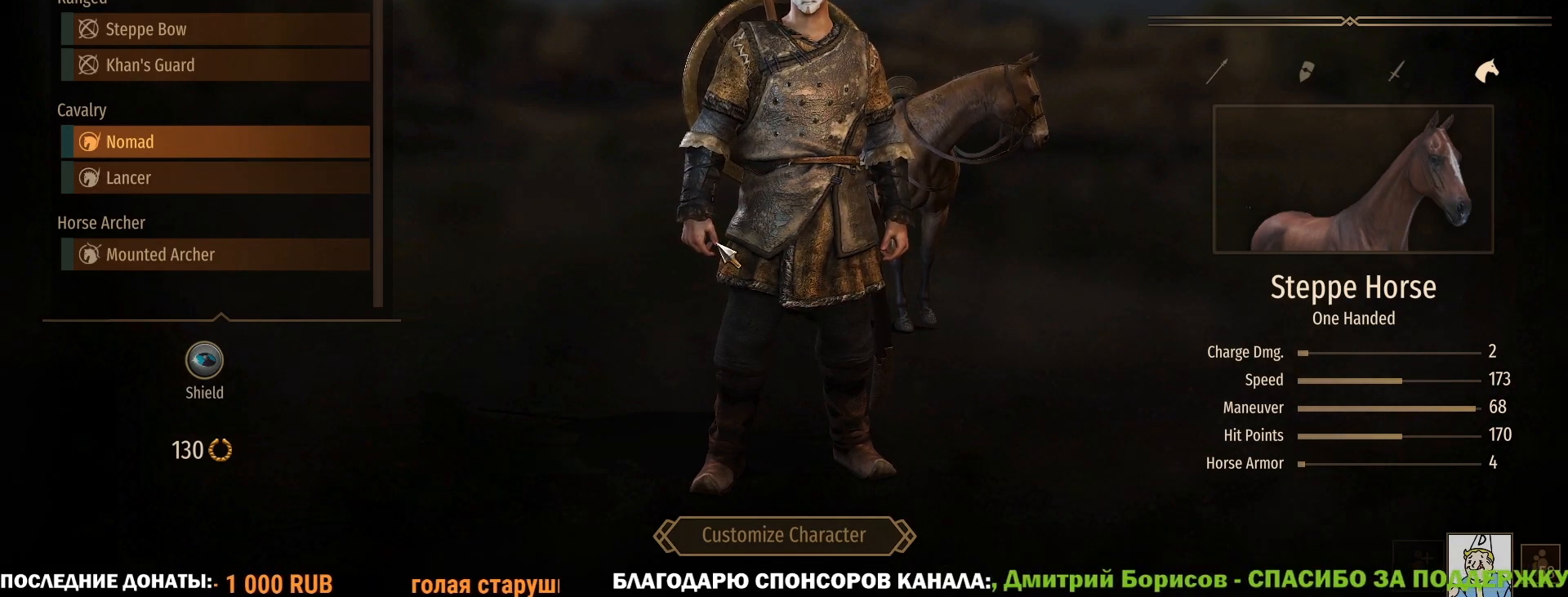
{"keys": ["caps_lock"], "mouse": [], "events": []}
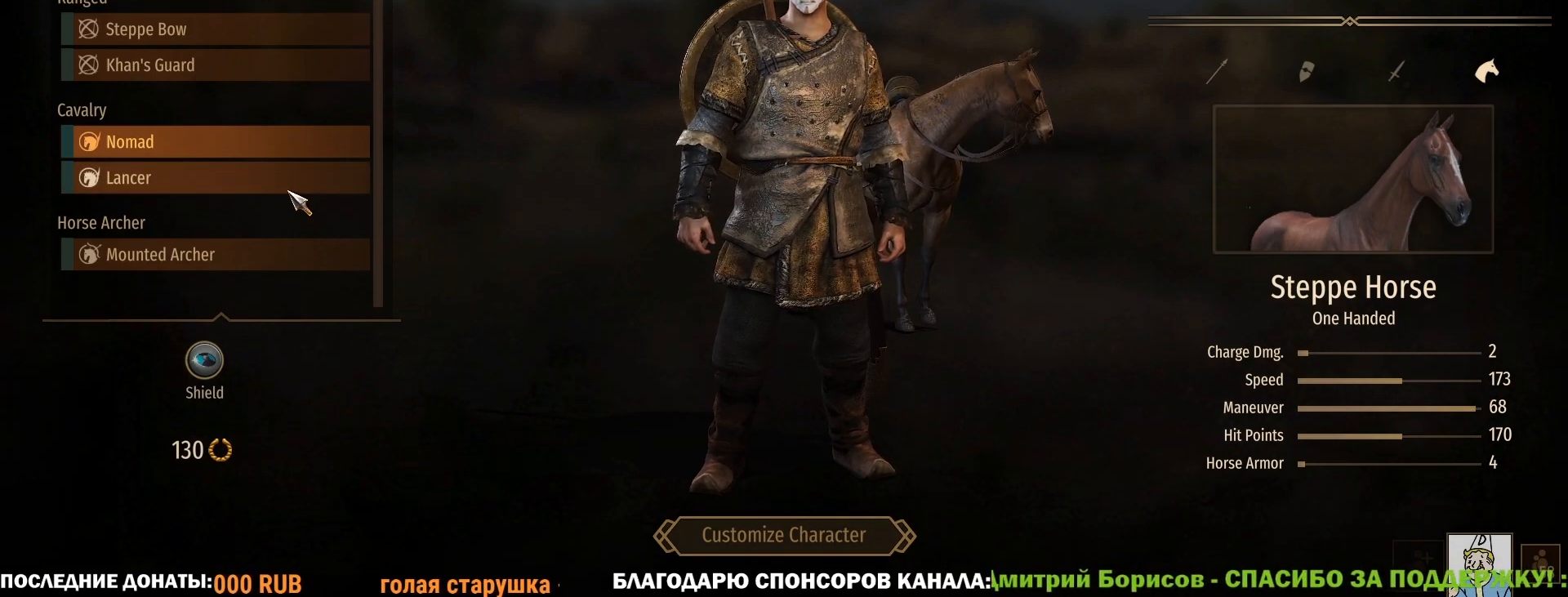
{"keys": ["caps_lock"], "mouse": [], "events": [[317, "mouse_left", "down"], [417, "mouse_left", "up"]]}
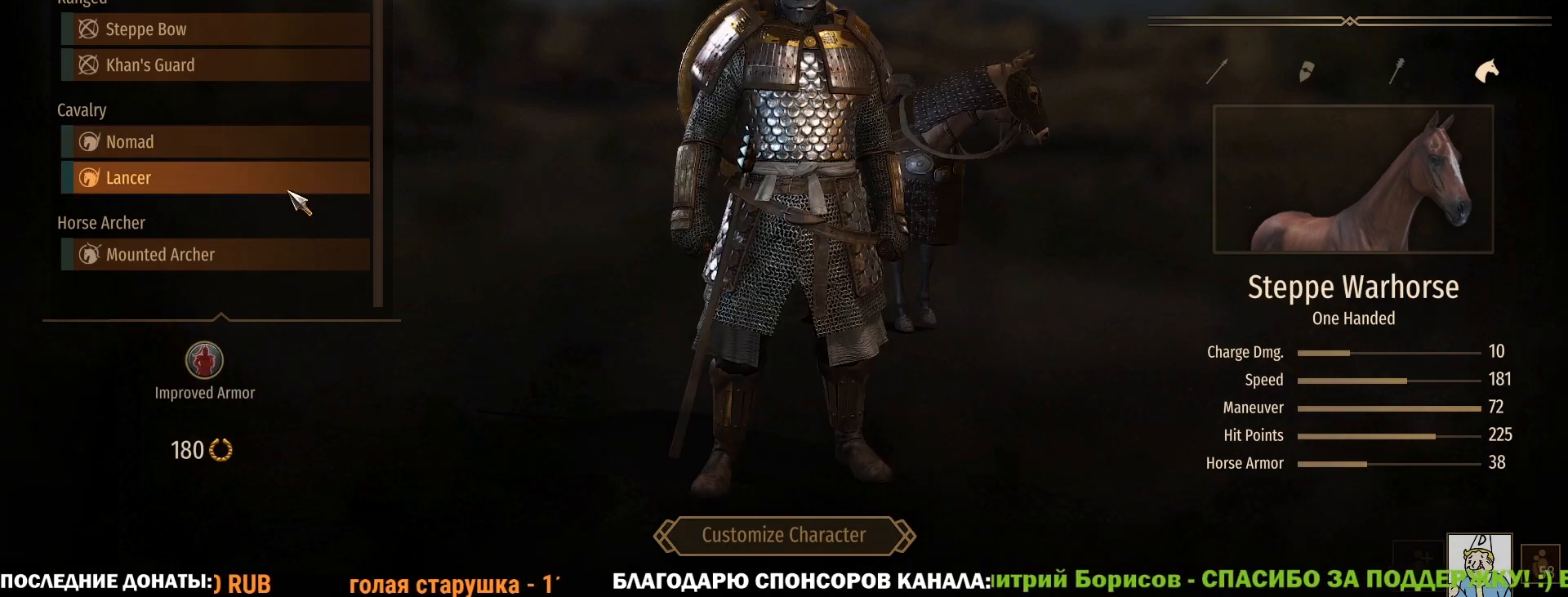
{"keys": ["caps_lock"], "mouse": [], "events": []}
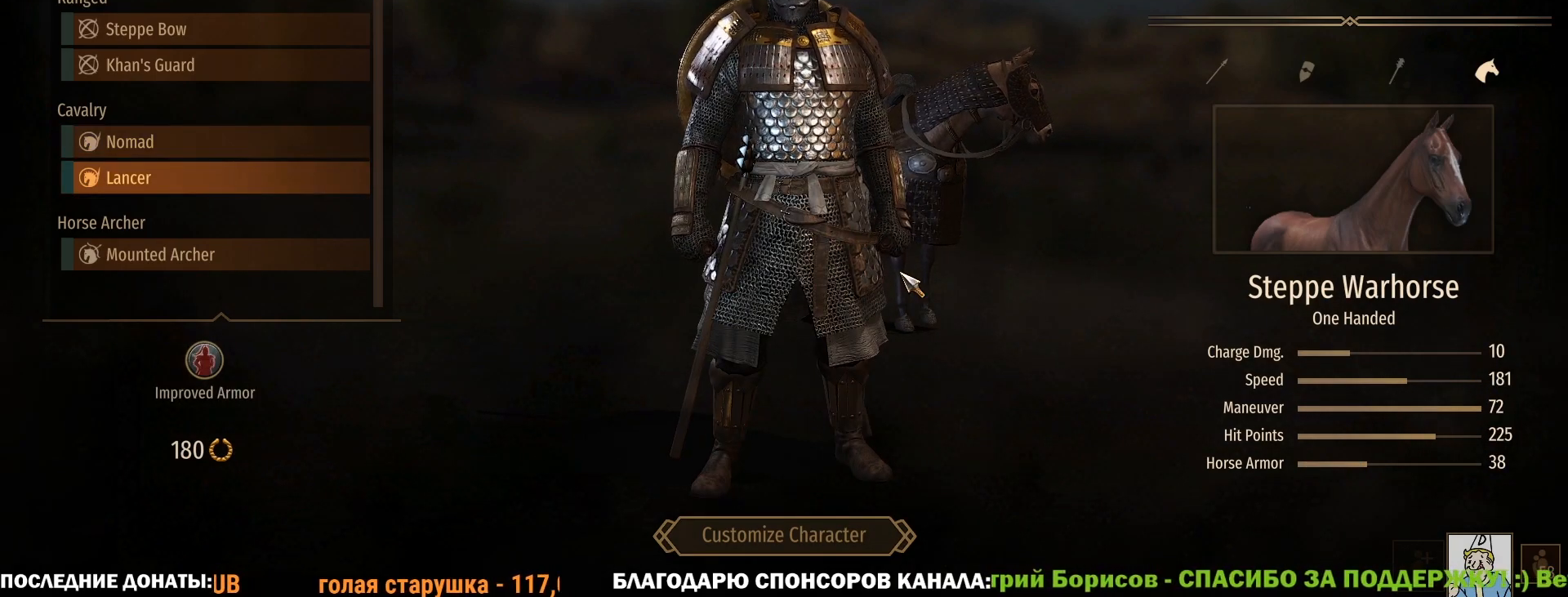
{"keys": ["caps_lock"], "mouse": [], "events": []}
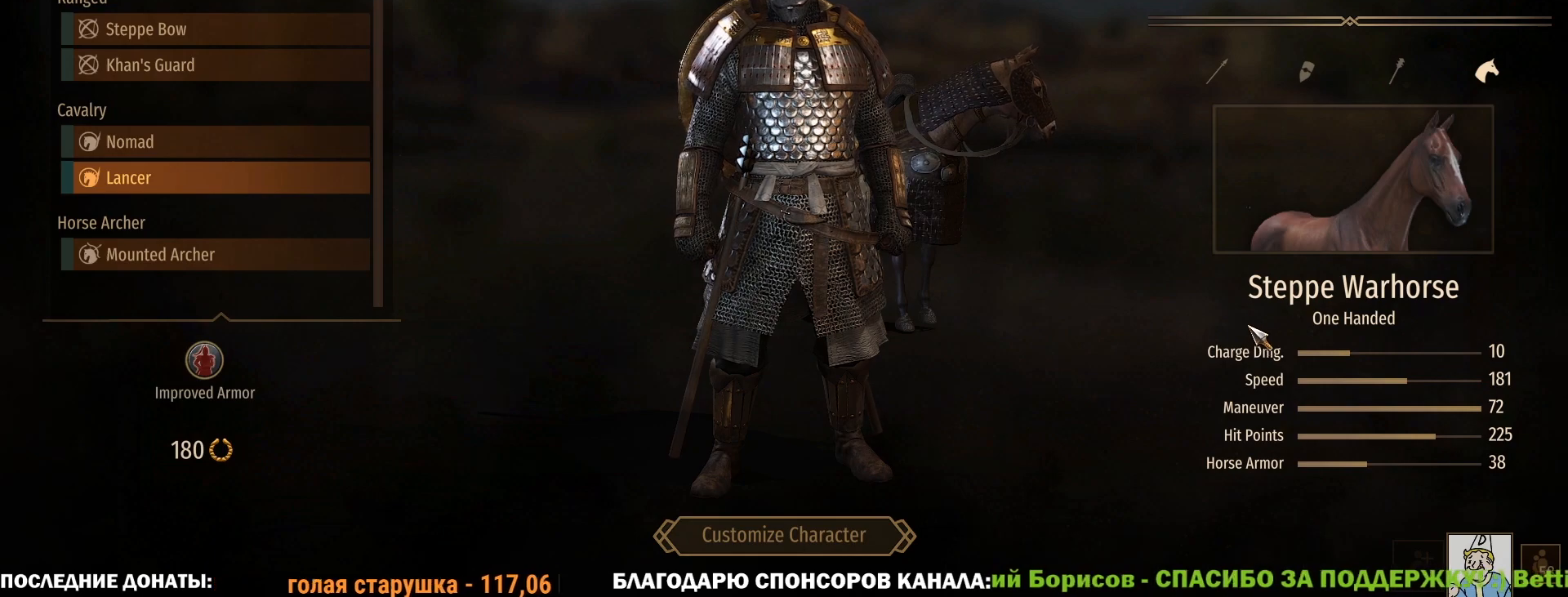
{"keys": ["caps_lock"], "mouse": [], "events": []}
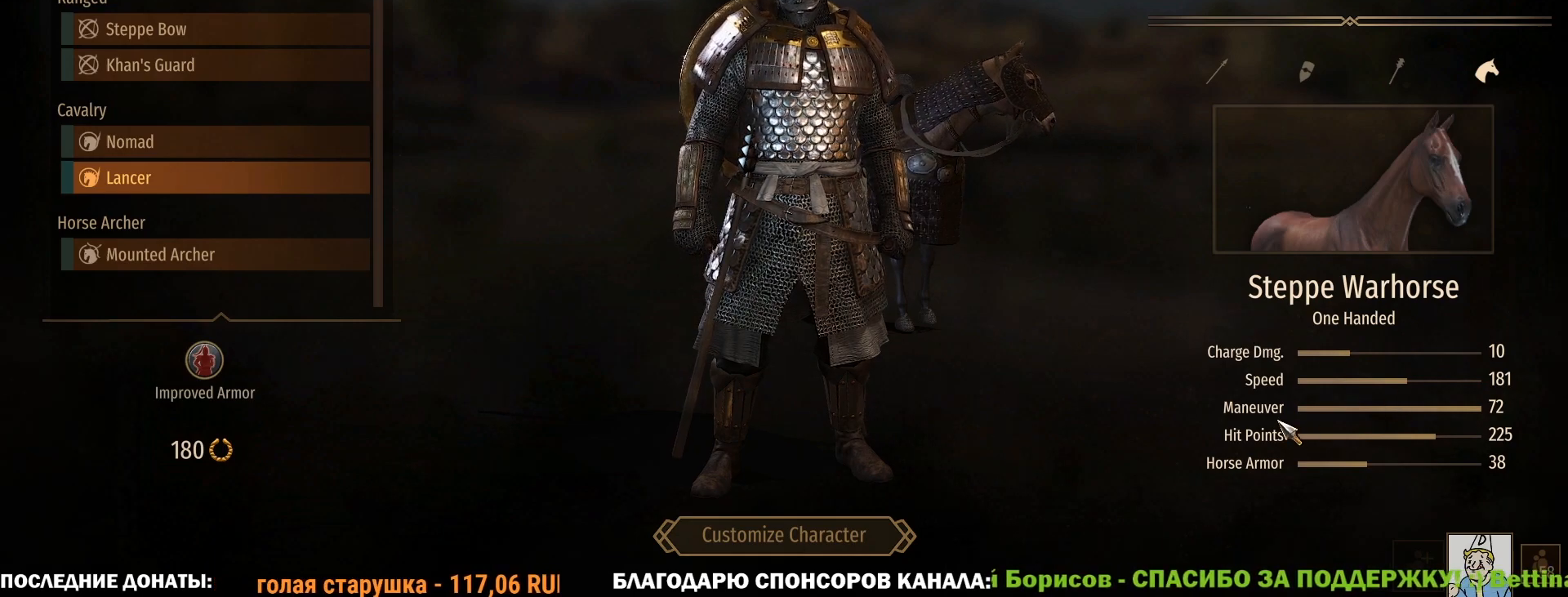
{"keys": ["caps_lock"], "mouse": [], "events": []}
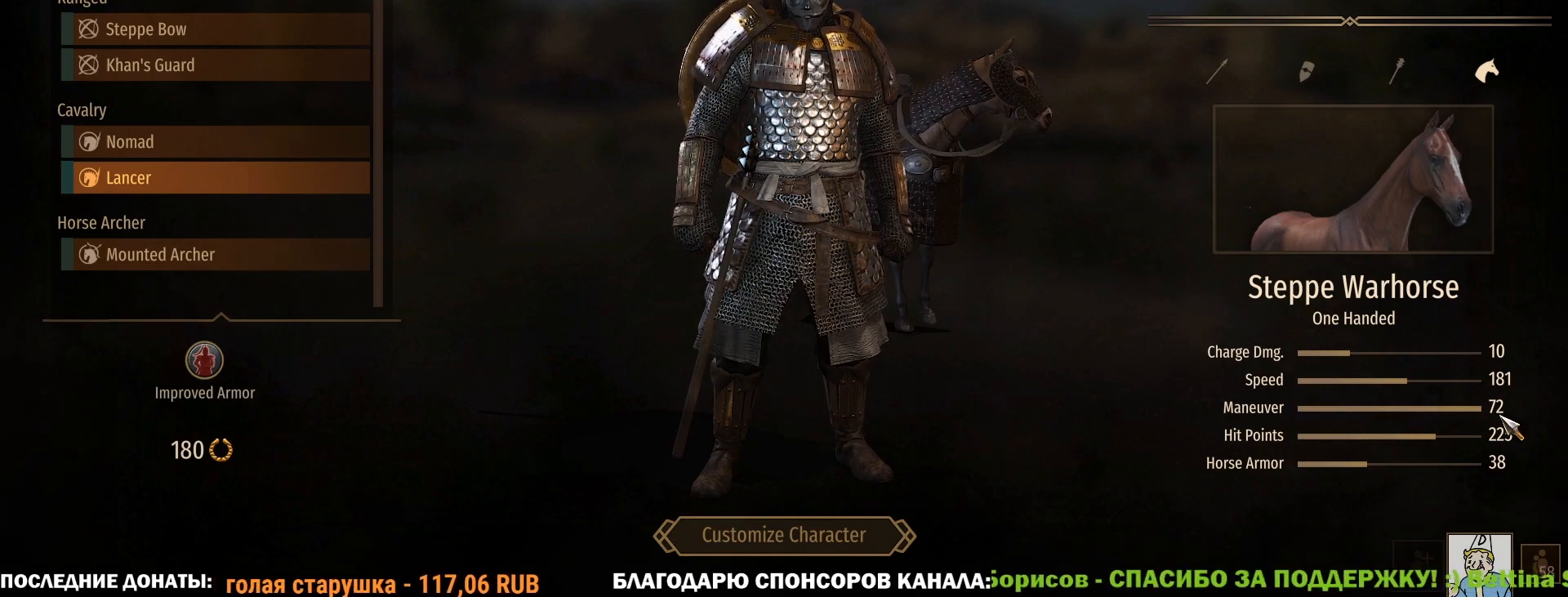
{"keys": ["caps_lock"], "mouse": [], "events": []}
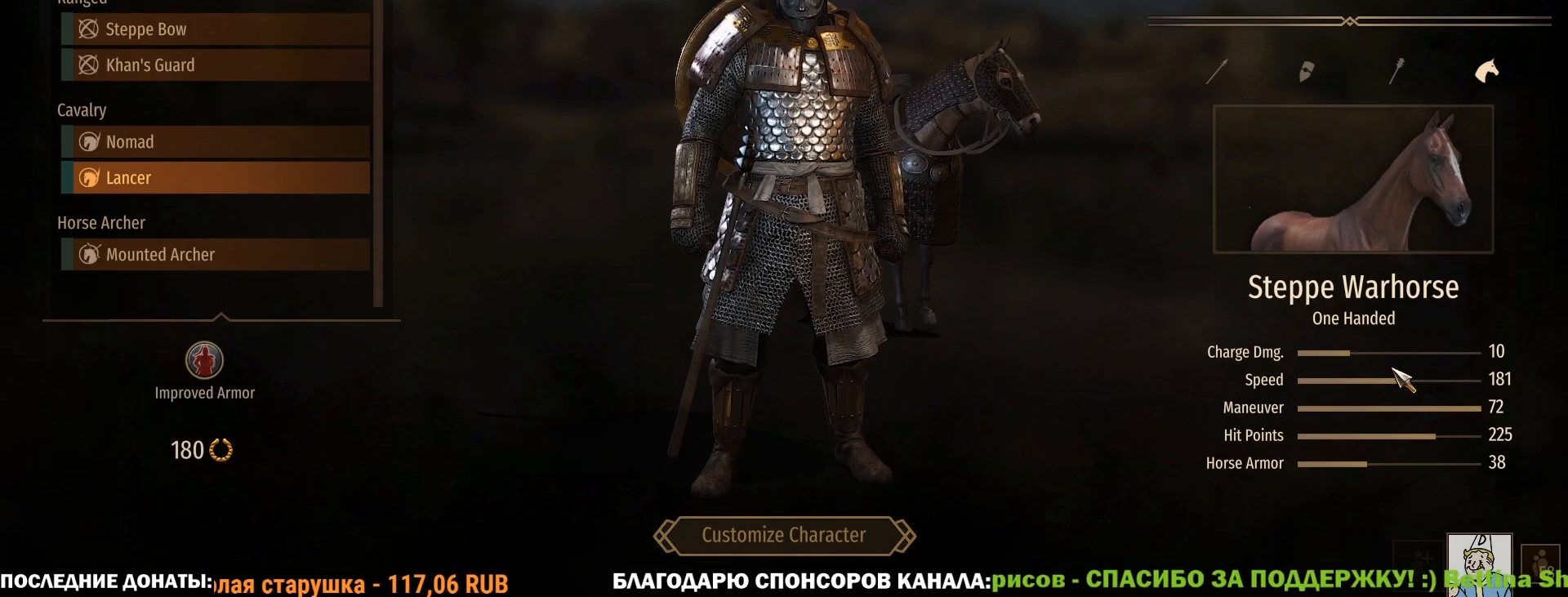
{"keys": ["caps_lock"], "mouse": [], "events": []}
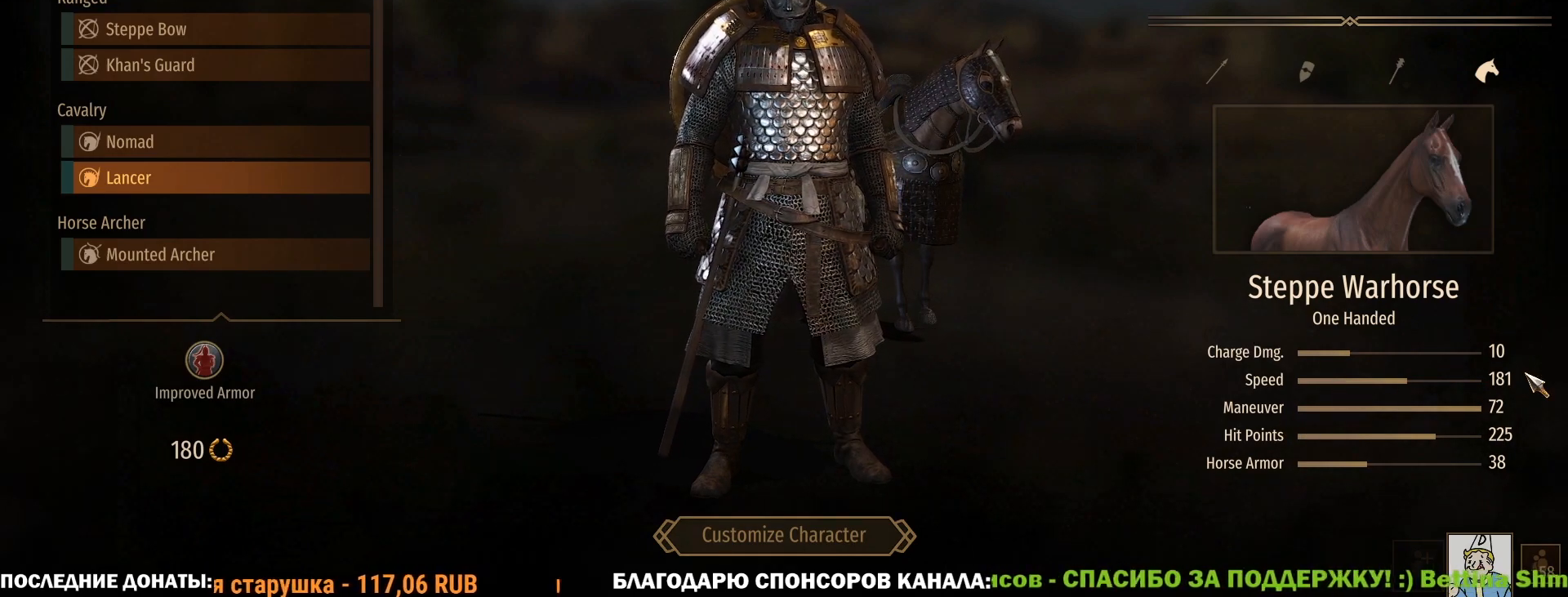
{"keys": ["caps_lock"], "mouse": [], "events": []}
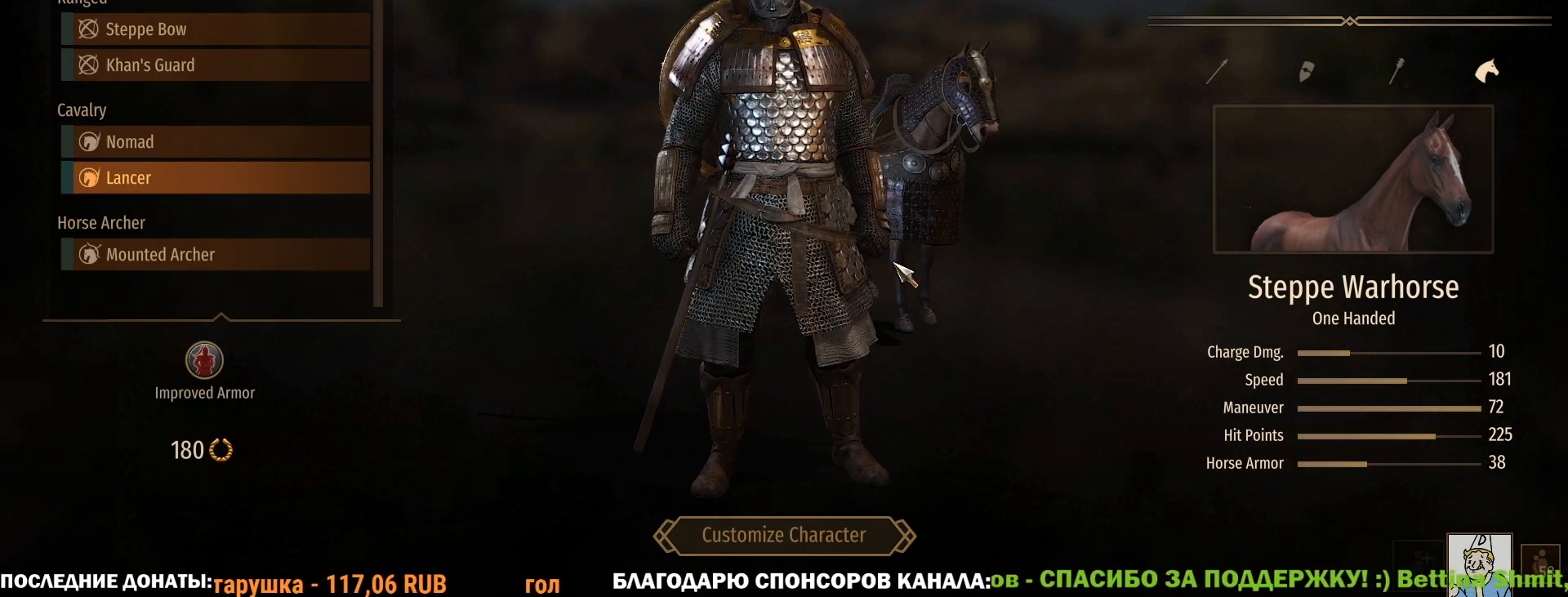
{"keys": ["caps_lock"], "mouse": ["left"], "events": [[500, "mouse_left", "down"]]}
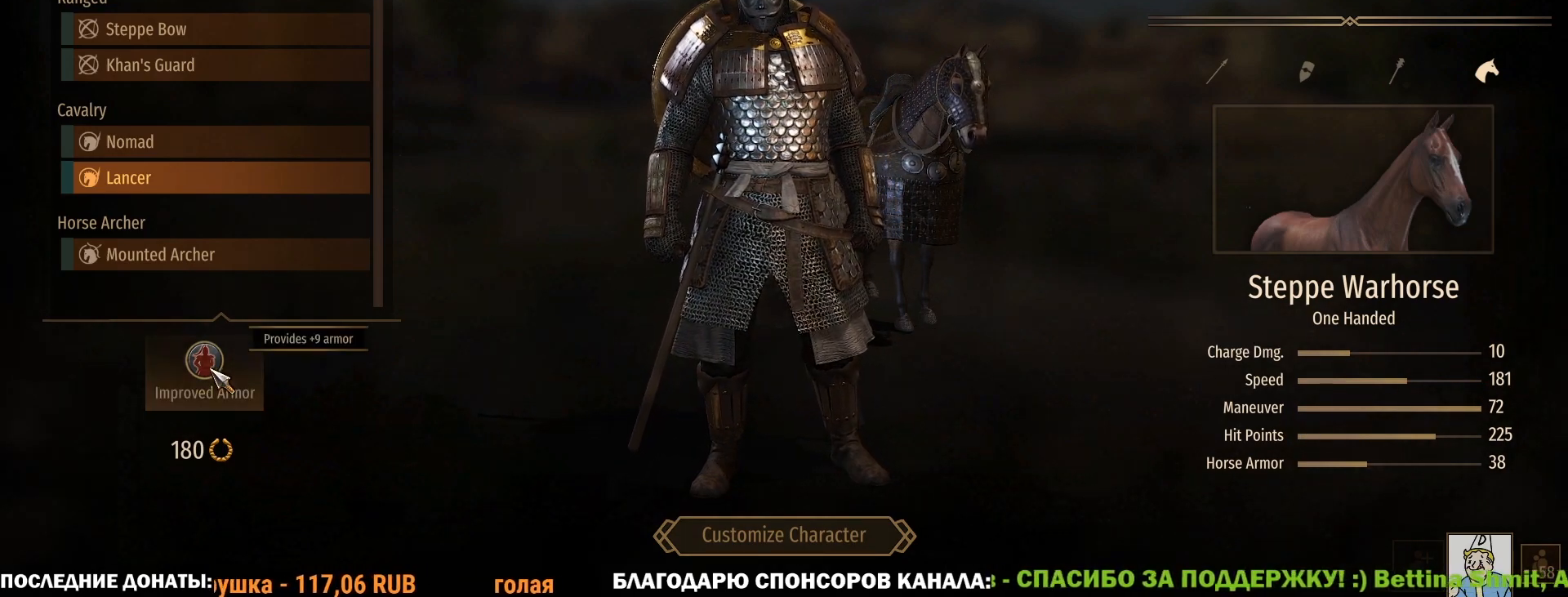
{"keys": ["caps_lock"], "mouse": [], "events": [[83, "mouse_left", "up"]]}
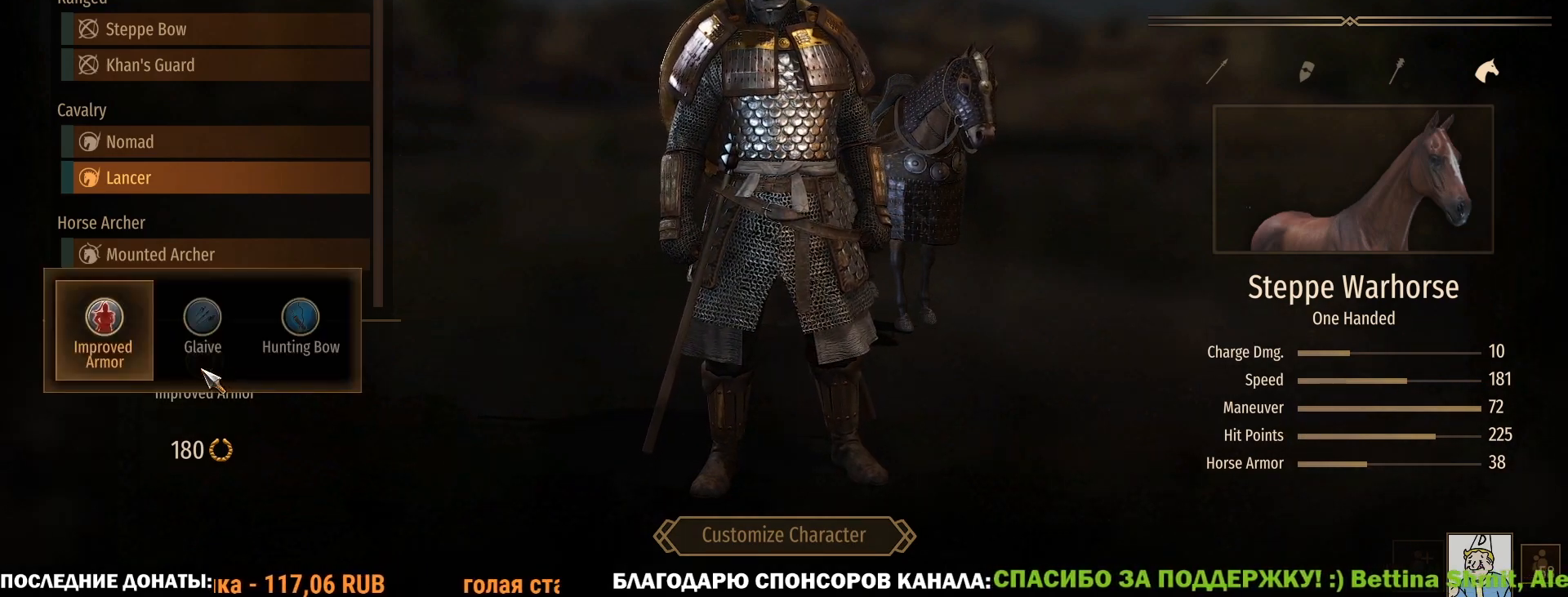
{"keys": ["caps_lock"], "mouse": [], "events": [[333, "mouse_left", "down"], [483, "mouse_left", "up"]]}
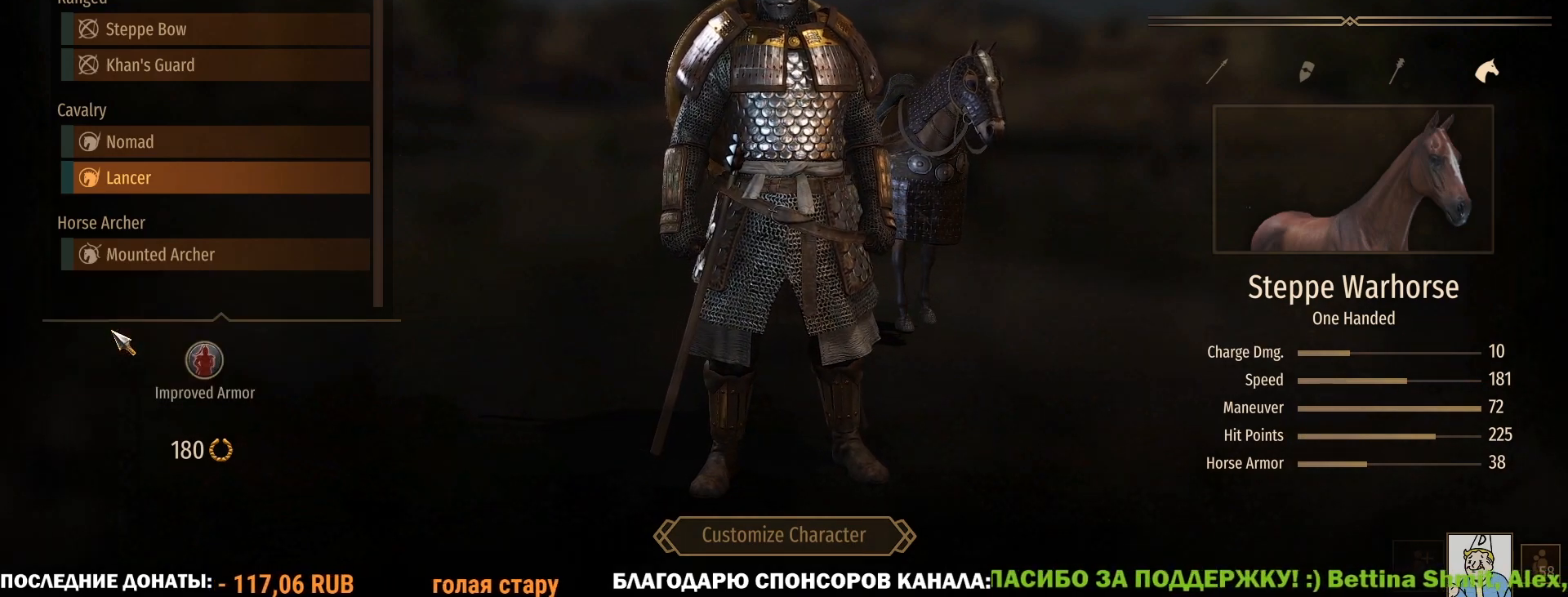
{"keys": ["caps_lock"], "mouse": [], "events": []}
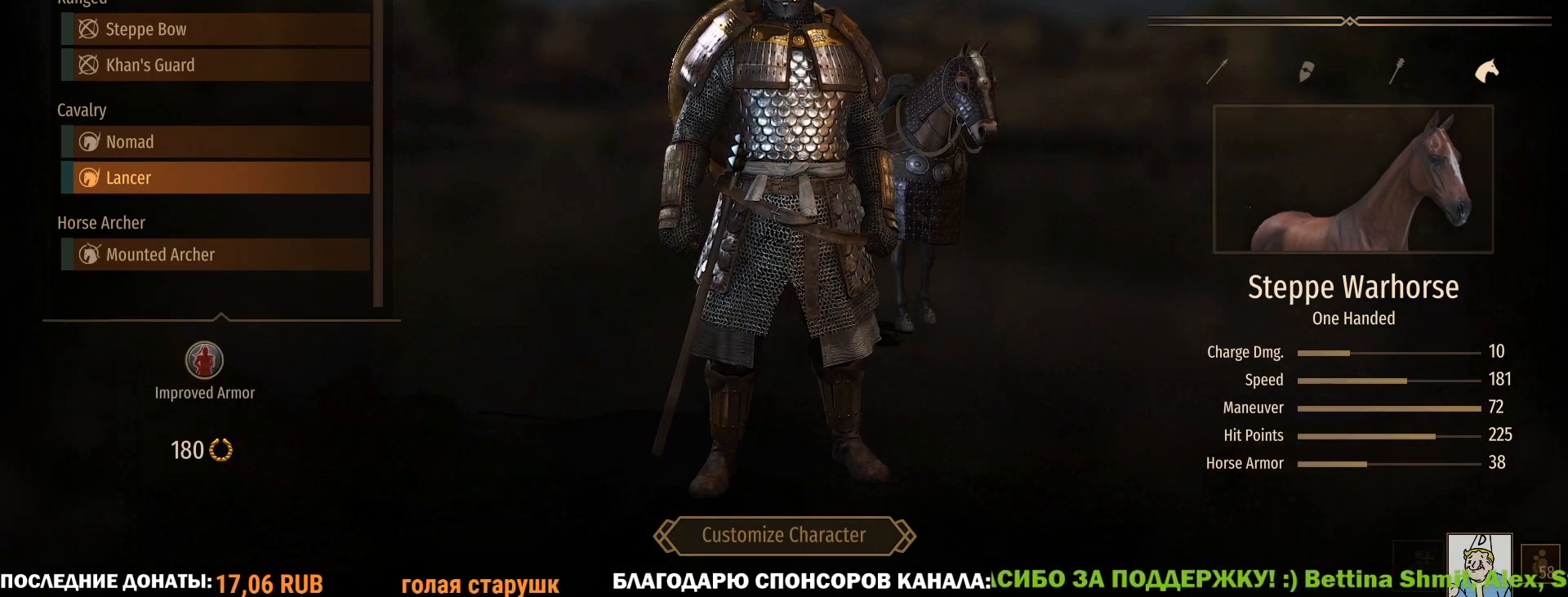
{"keys": ["caps_lock"], "mouse": [], "events": []}
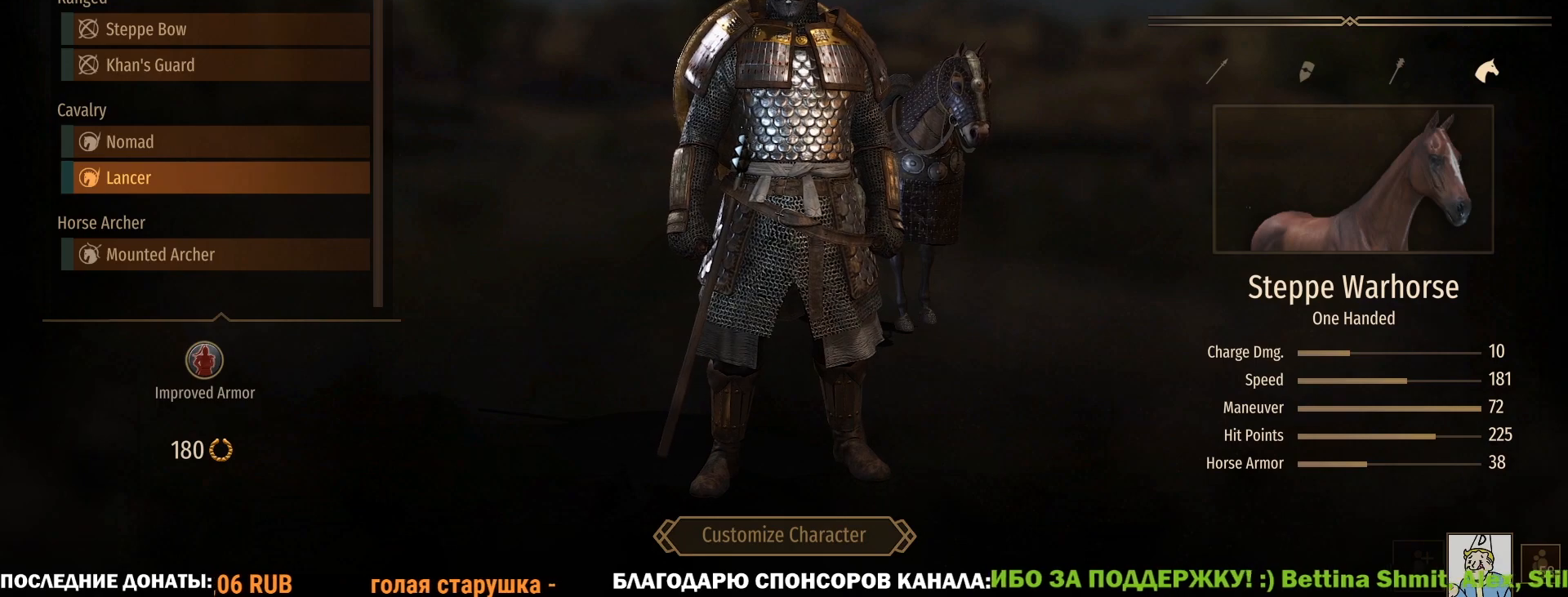
{"keys": ["caps_lock"], "mouse": [], "events": []}
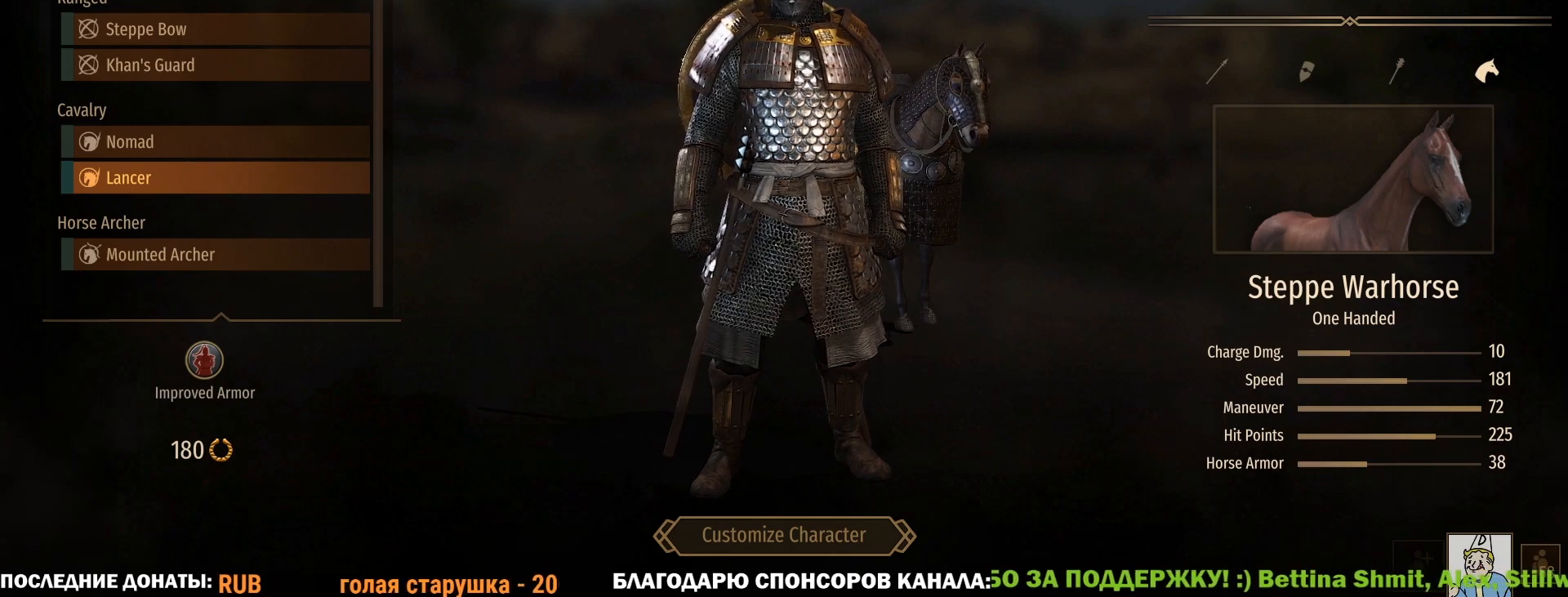
{"keys": ["caps_lock"], "mouse": [], "events": [[167, "mouse_left", "down"], [267, "mouse_left", "up"]]}
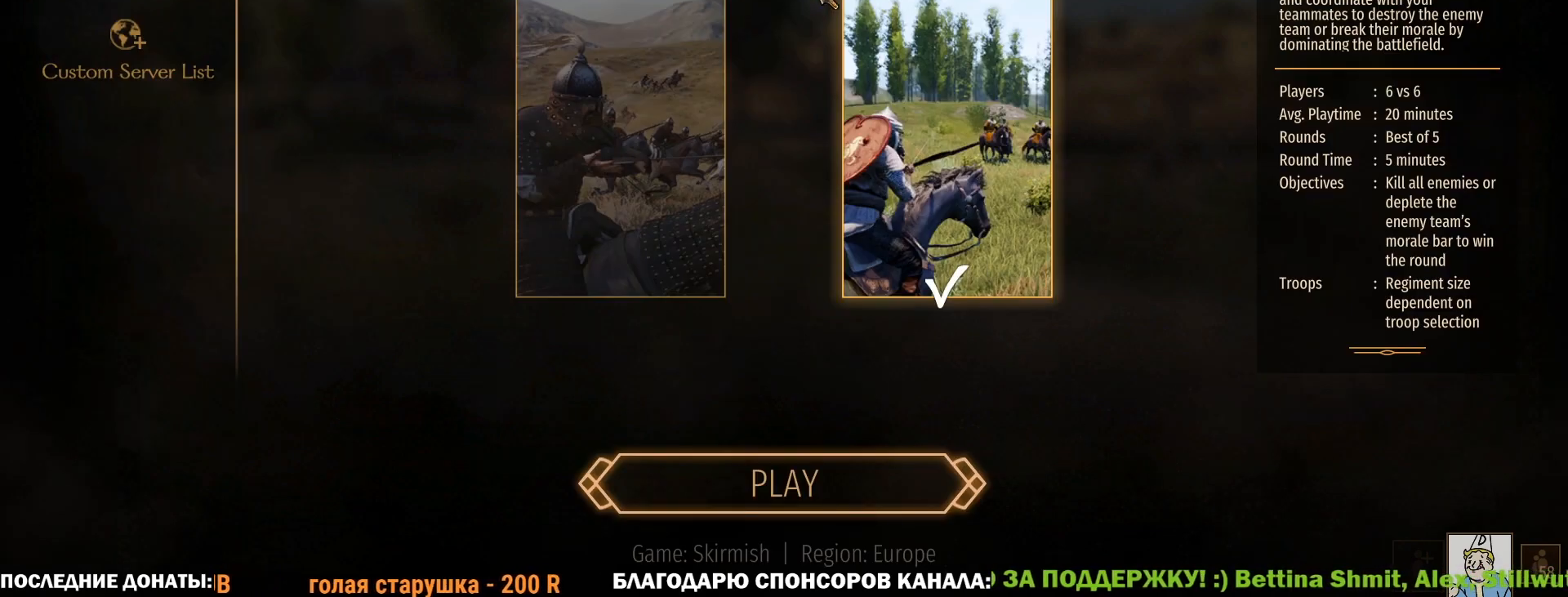
{"keys": ["caps_lock"], "mouse": [], "events": []}
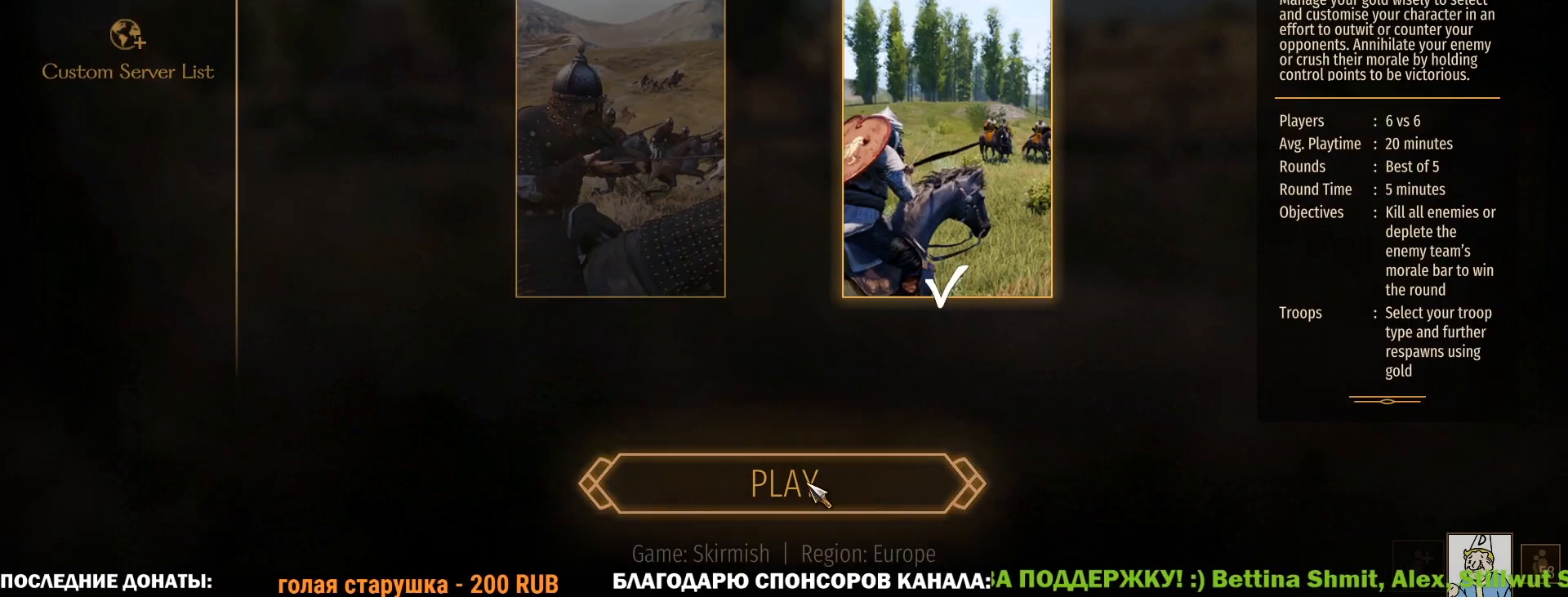
{"keys": ["caps_lock"], "mouse": [], "events": [[67, "mouse_left", "down"], [100, "mouse_left", "up"]]}
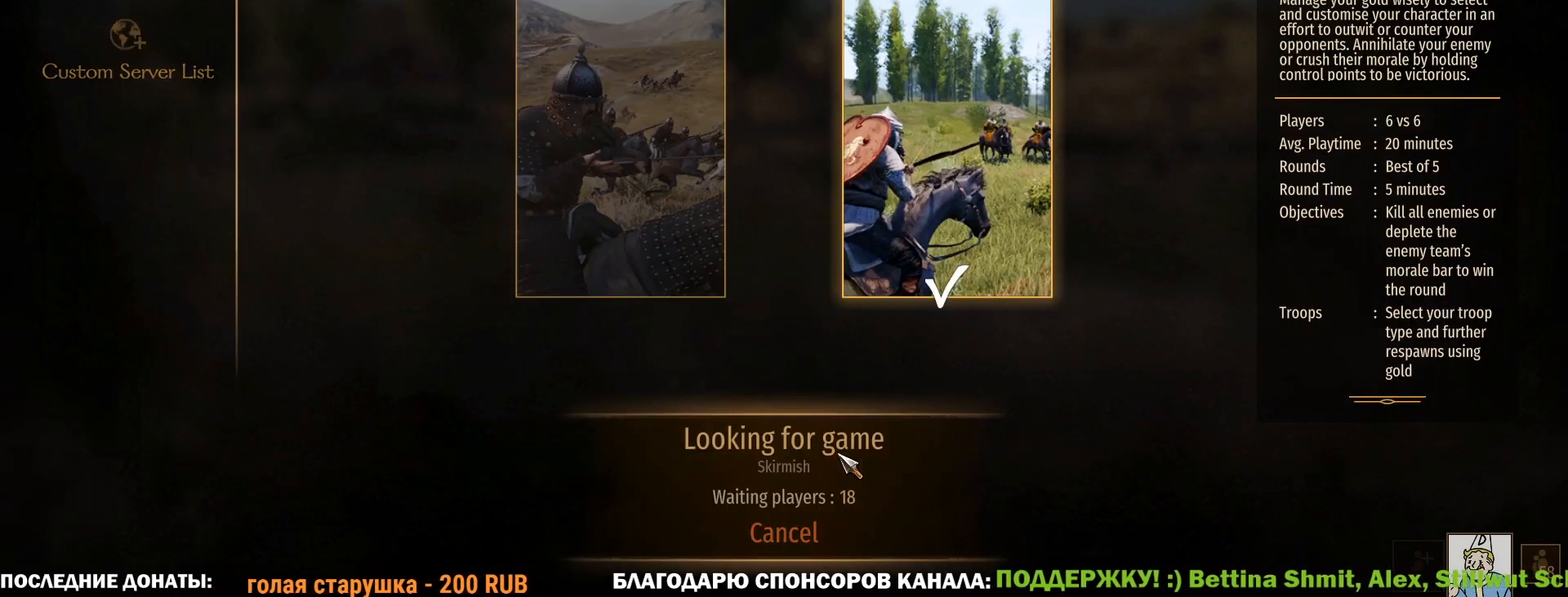
{"keys": [], "mouse": [], "events": [[117, "caps_lock", "up"]]}